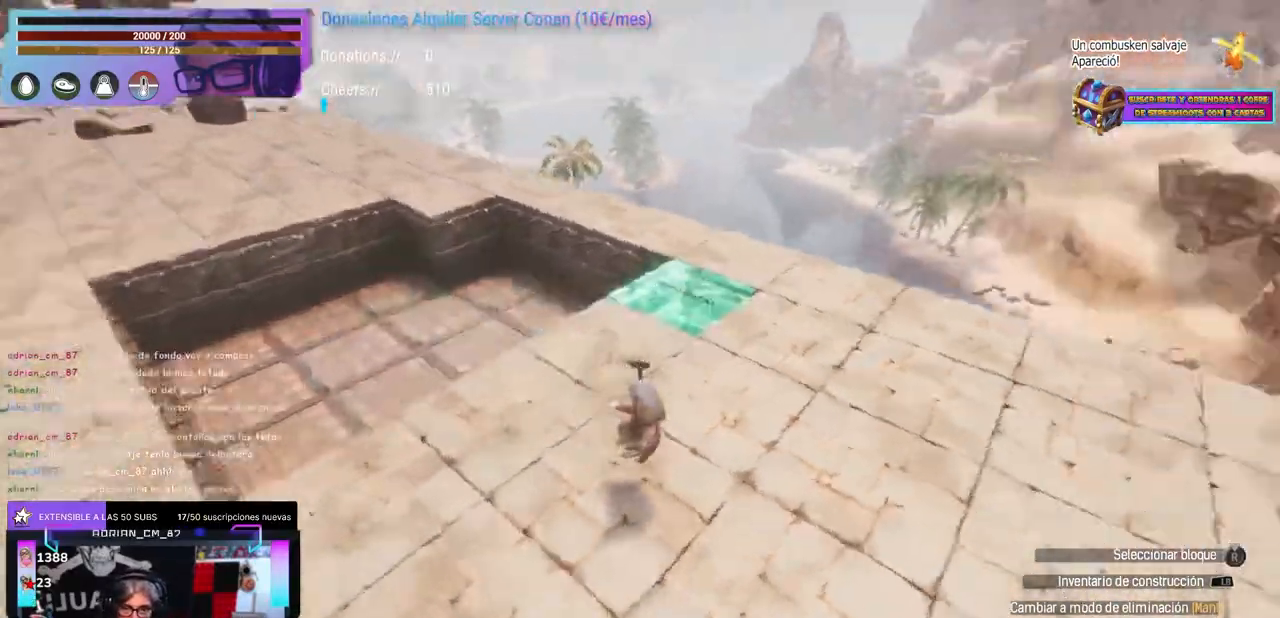
Gameplay with a controller (Xbox layout); each line is a JSON object with the inputs held at the frame after it. "events" lists button and stick changes between this image and that frame as [ms after this image, input, new state], when the widget could be followed in between. Not read: R3.
{"buttons": [], "left_stick": "center", "right_stick": "center", "events": [[50, "right_stick", "center"], [350, "left_stick", "up-right"], [467, "left_stick", "center"]]}
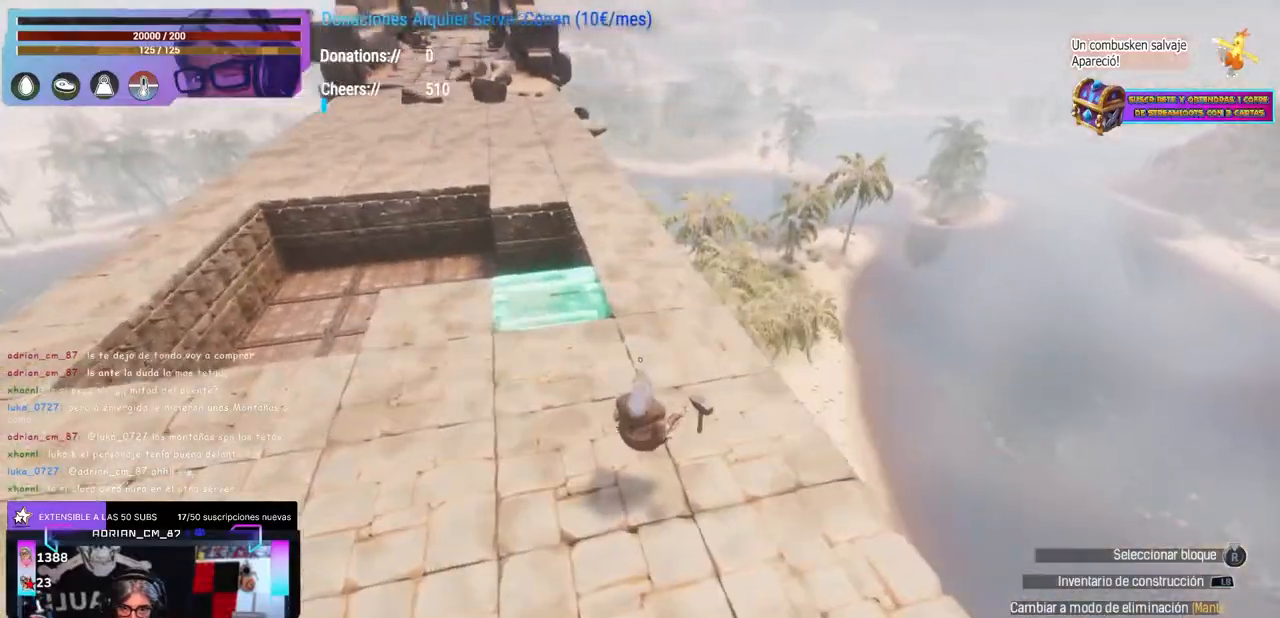
{"buttons": [], "left_stick": "center", "right_stick": "left", "events": [[83, "left_stick", "up"], [183, "left_stick", "center"], [283, "right_stick", "left"], [300, "left_stick", "up"], [433, "left_stick", "center"]]}
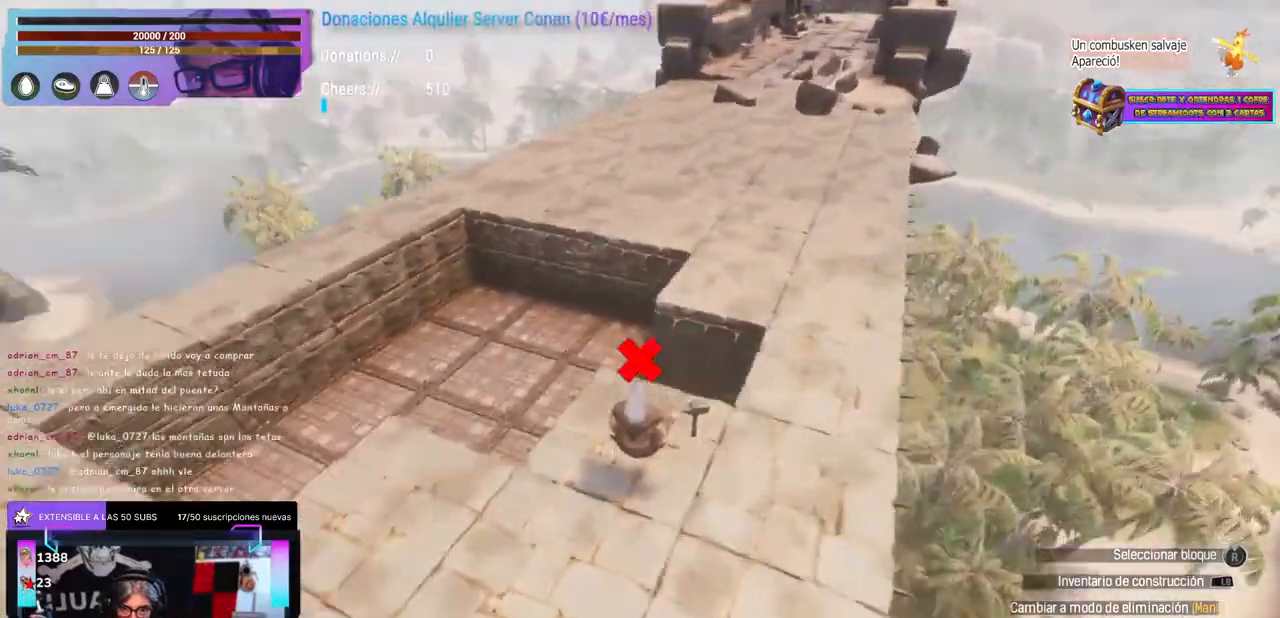
{"buttons": [], "left_stick": "center", "right_stick": "left", "events": [[100, "right_stick", "center"], [233, "right_stick", "right"], [350, "right_stick", "center"], [483, "right_stick", "left"]]}
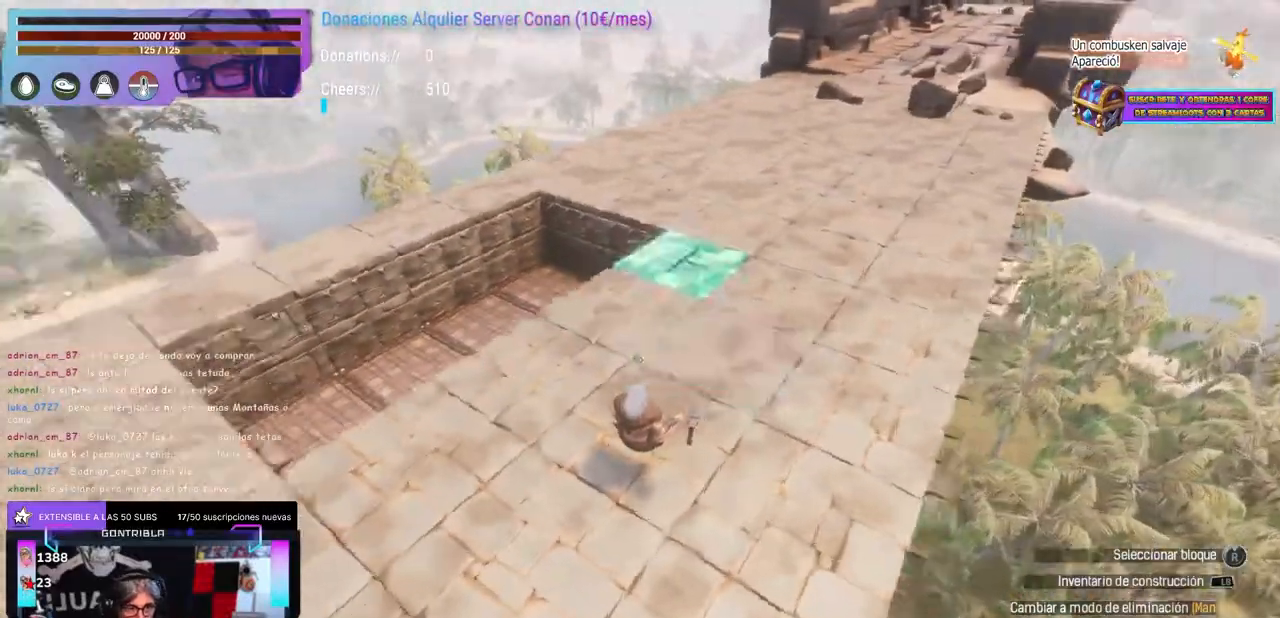
{"buttons": [], "left_stick": "center", "right_stick": "center", "events": [[100, "left_stick", "up-left"], [183, "left_stick", "center"], [333, "right_stick", "right"], [400, "right_stick", "center"]]}
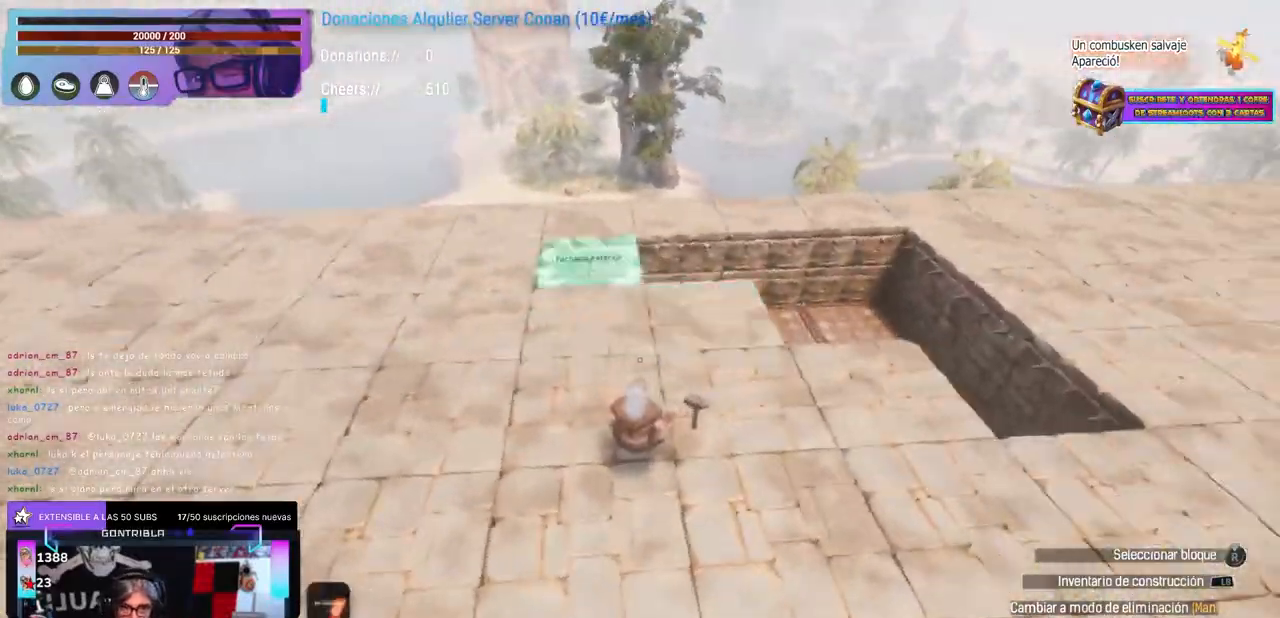
{"buttons": [], "left_stick": "center", "right_stick": "center", "events": [[100, "right_stick", "right"], [150, "right_stick", "center"], [267, "right_stick", "up-right"], [333, "right_stick", "center"]]}
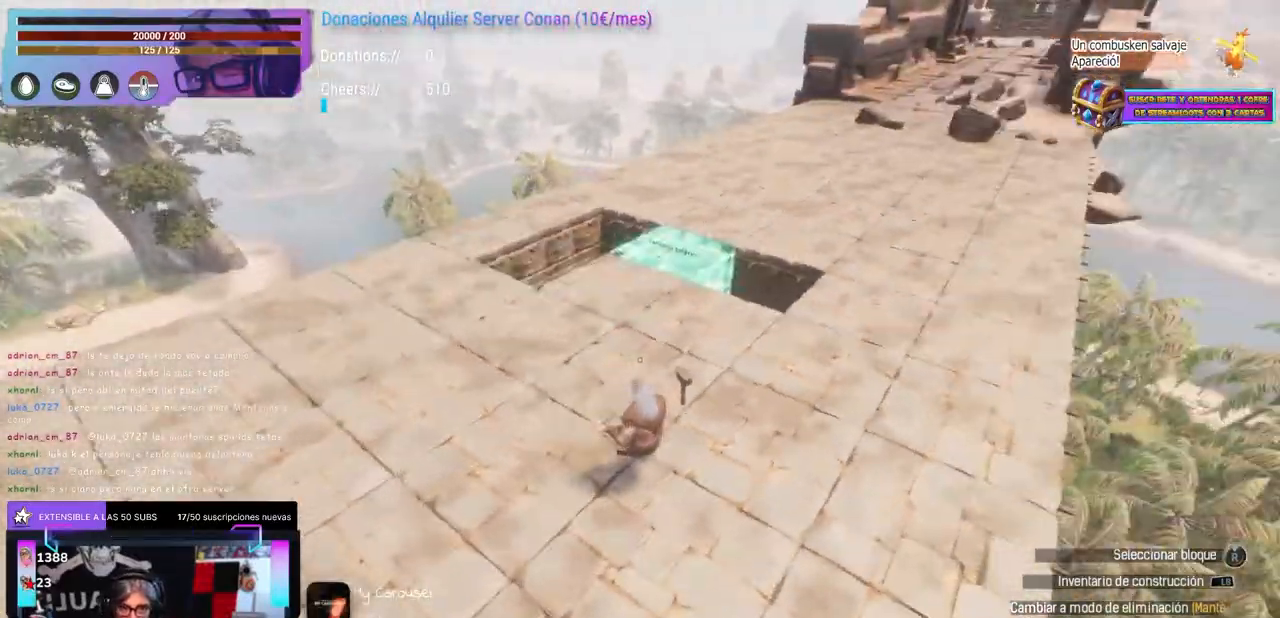
{"buttons": [], "left_stick": "up-right", "right_stick": "center", "events": [[483, "left_stick", "up-right"]]}
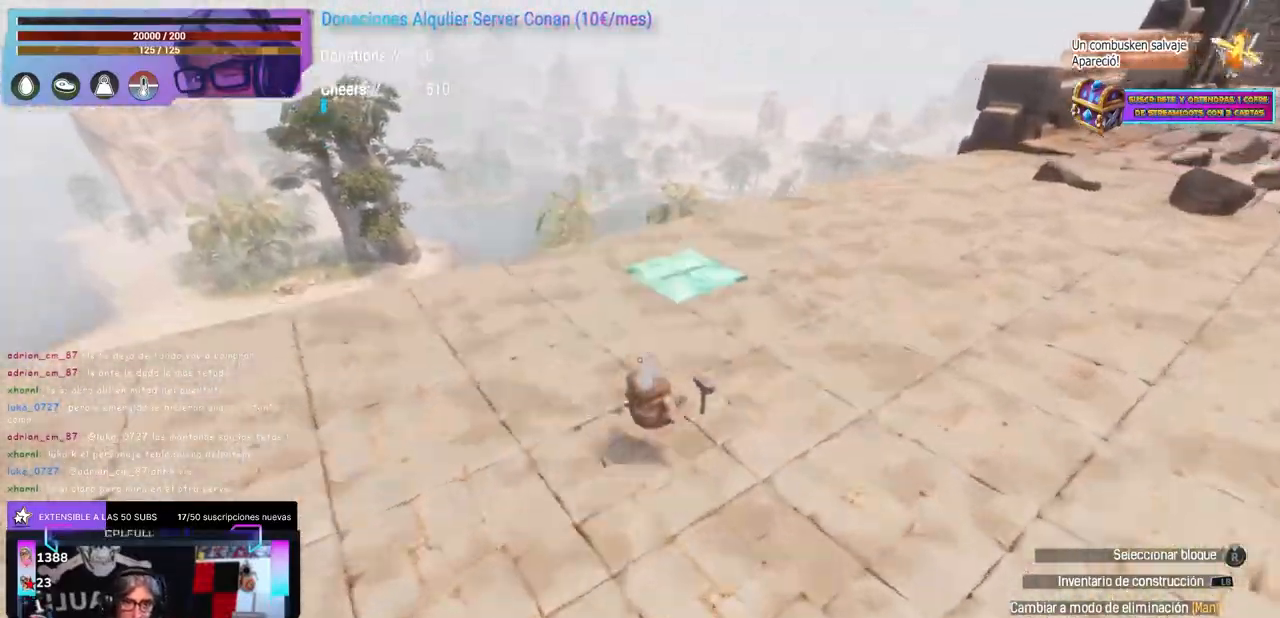
{"buttons": [], "left_stick": "down", "right_stick": "left", "events": [[167, "left_stick", "down-right"], [167, "right_stick", "left"], [433, "left_stick", "down"]]}
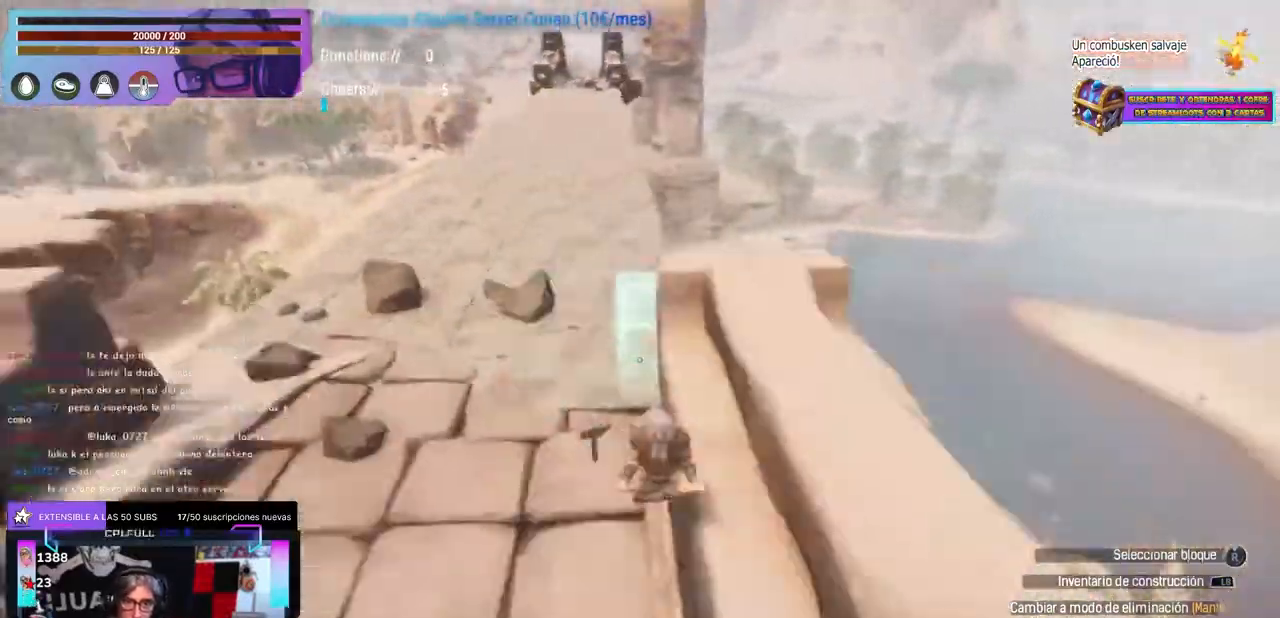
{"buttons": [], "left_stick": "left", "right_stick": "left", "events": [[150, "left_stick", "right"], [333, "left_stick", "down"], [417, "left_stick", "left"]]}
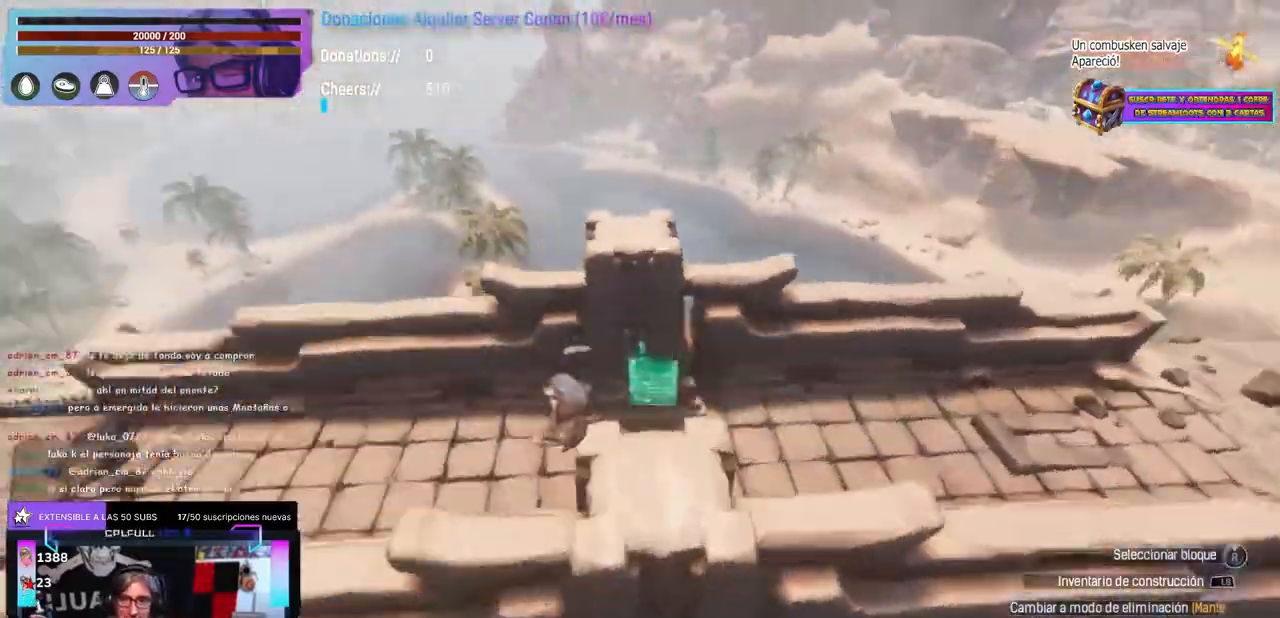
{"buttons": [], "left_stick": "left", "right_stick": "left", "events": []}
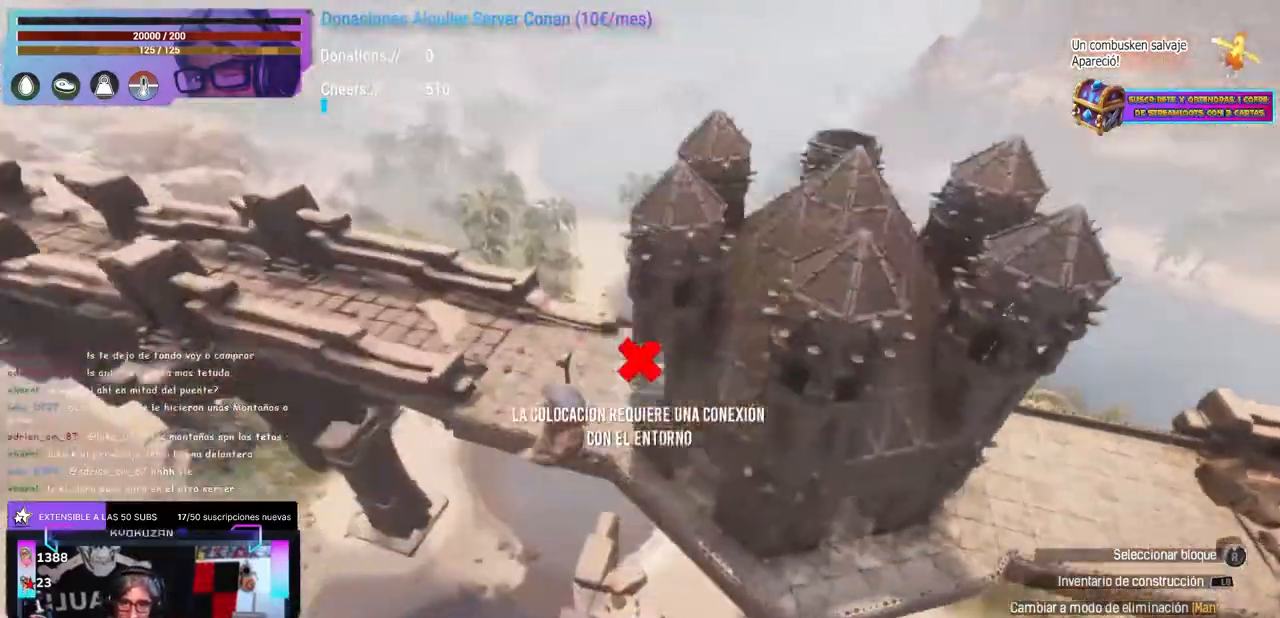
{"buttons": [], "left_stick": "center", "right_stick": "center", "events": [[33, "right_stick", "center"], [67, "left_stick", "center"]]}
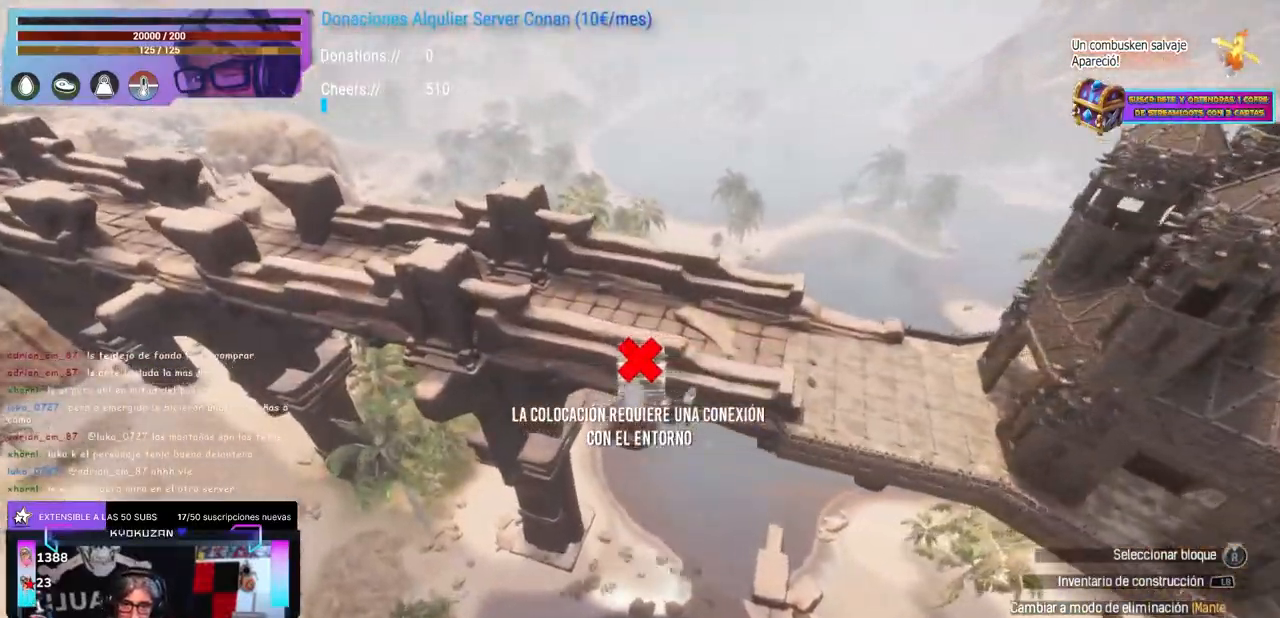
{"buttons": [], "left_stick": "right", "right_stick": "down-right", "events": [[33, "left_stick", "right"], [167, "left_stick", "down-right"], [467, "right_stick", "down-right"], [500, "left_stick", "right"]]}
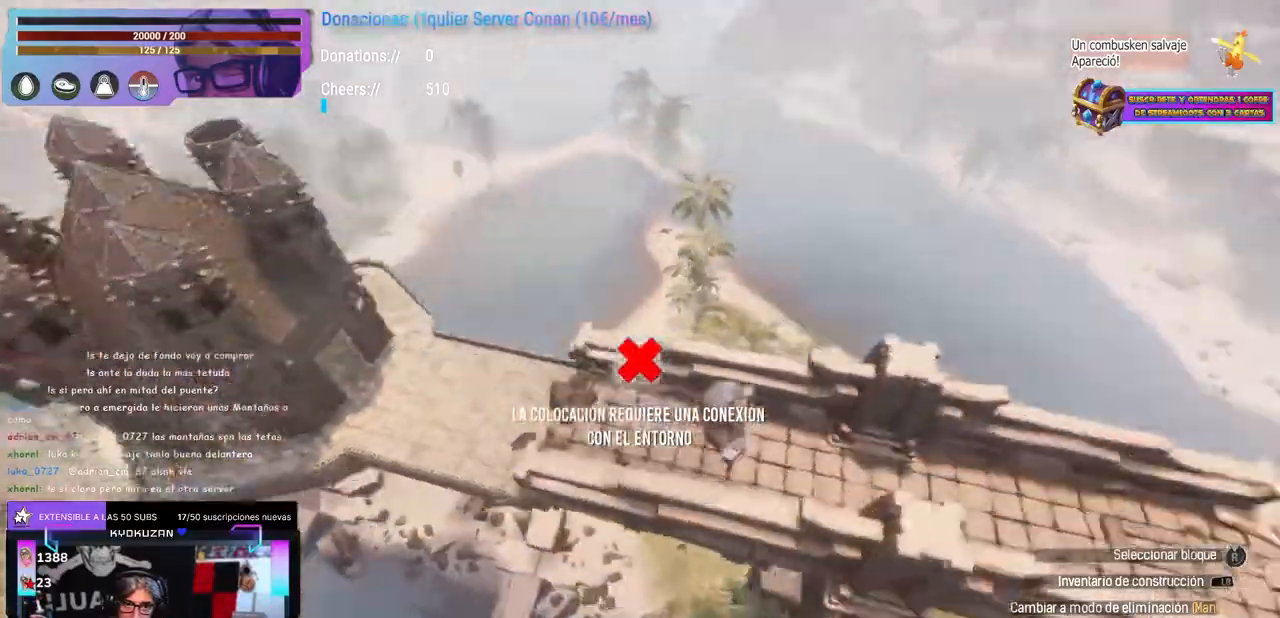
{"buttons": [], "left_stick": "right", "right_stick": "up-right", "events": [[100, "right_stick", "right"], [200, "right_stick", "up-right"]]}
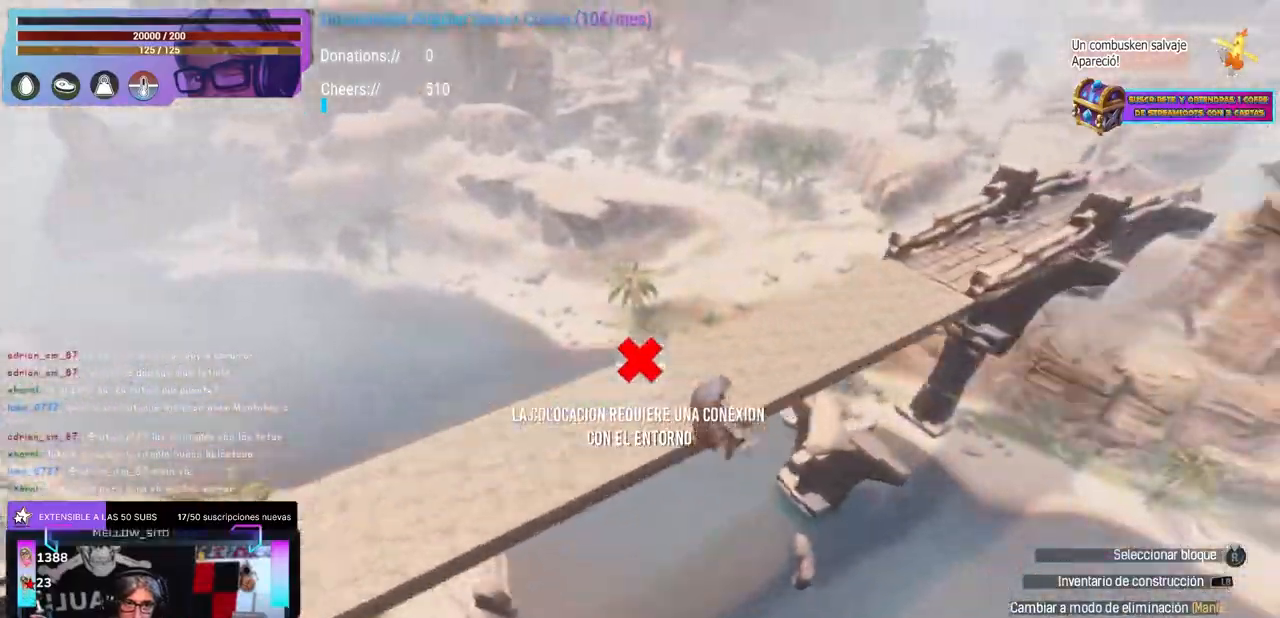
{"buttons": [], "left_stick": "right", "right_stick": "up-left", "events": [[17, "right_stick", "center"], [83, "right_stick", "left"], [183, "left_stick", "center"], [350, "right_stick", "up-left"], [367, "left_stick", "right"]]}
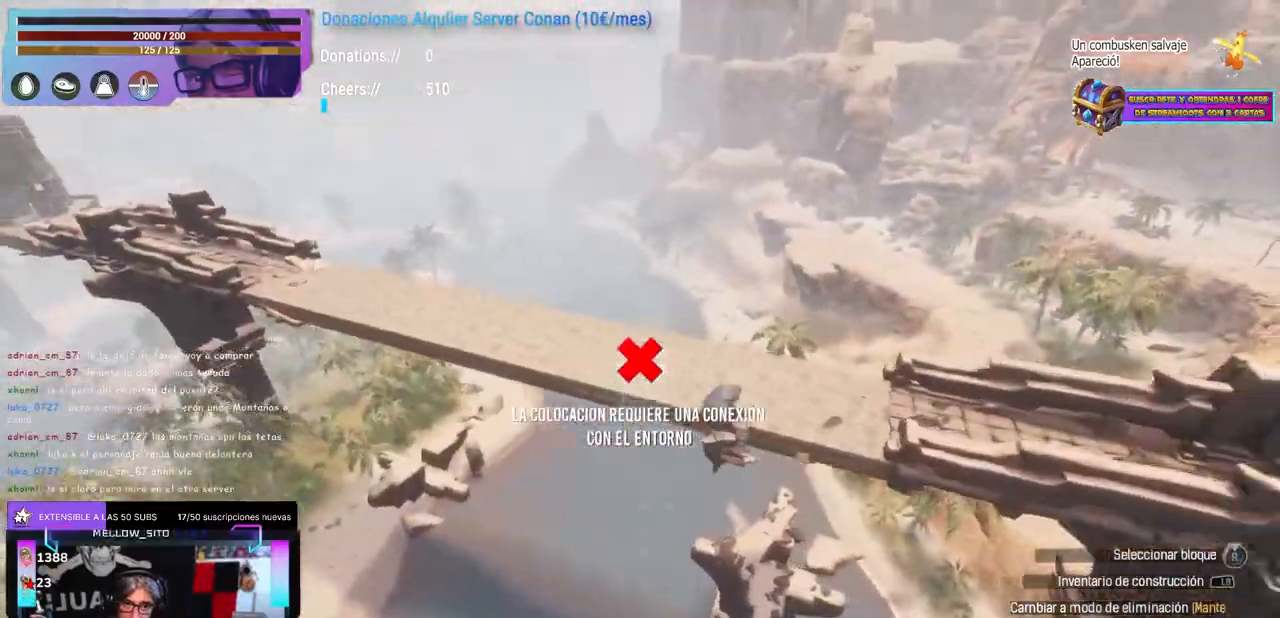
{"buttons": [], "left_stick": "left", "right_stick": "center", "events": [[33, "right_stick", "center"], [83, "left_stick", "center"], [100, "A", "down"], [183, "A", "up"], [250, "Y", "down"], [317, "left_stick", "down-left"], [483, "Y", "up"], [483, "left_stick", "left"]]}
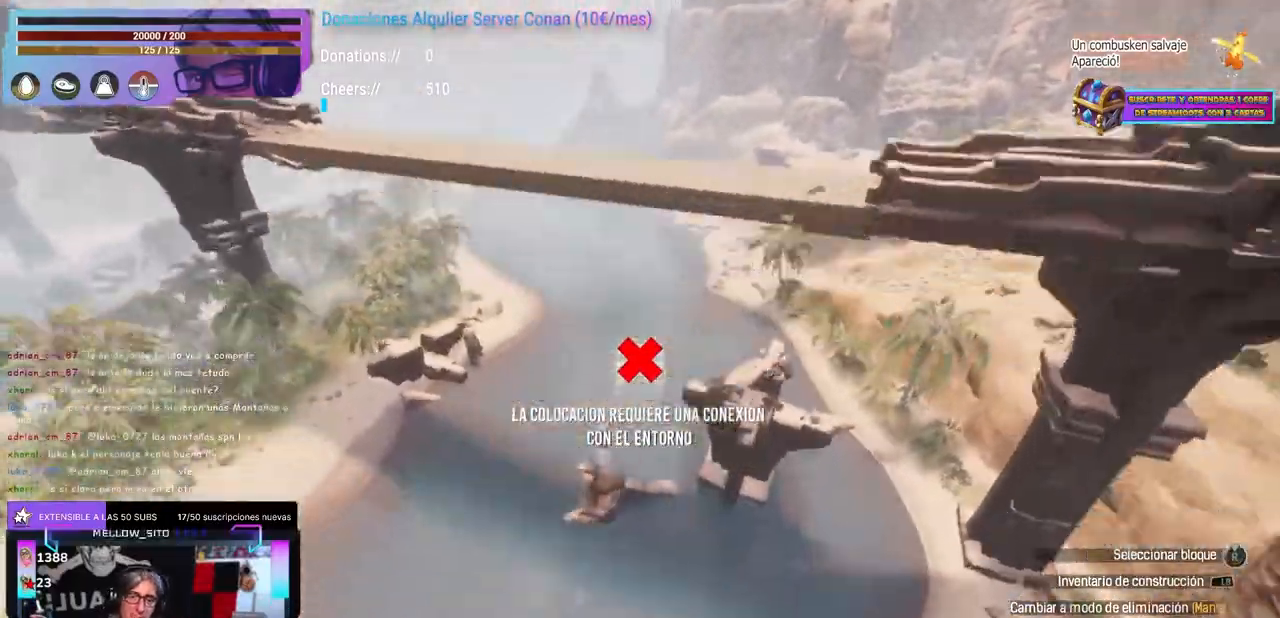
{"buttons": [], "left_stick": "left", "right_stick": "up-right", "events": [[100, "right_stick", "up"], [167, "right_stick", "up-right"]]}
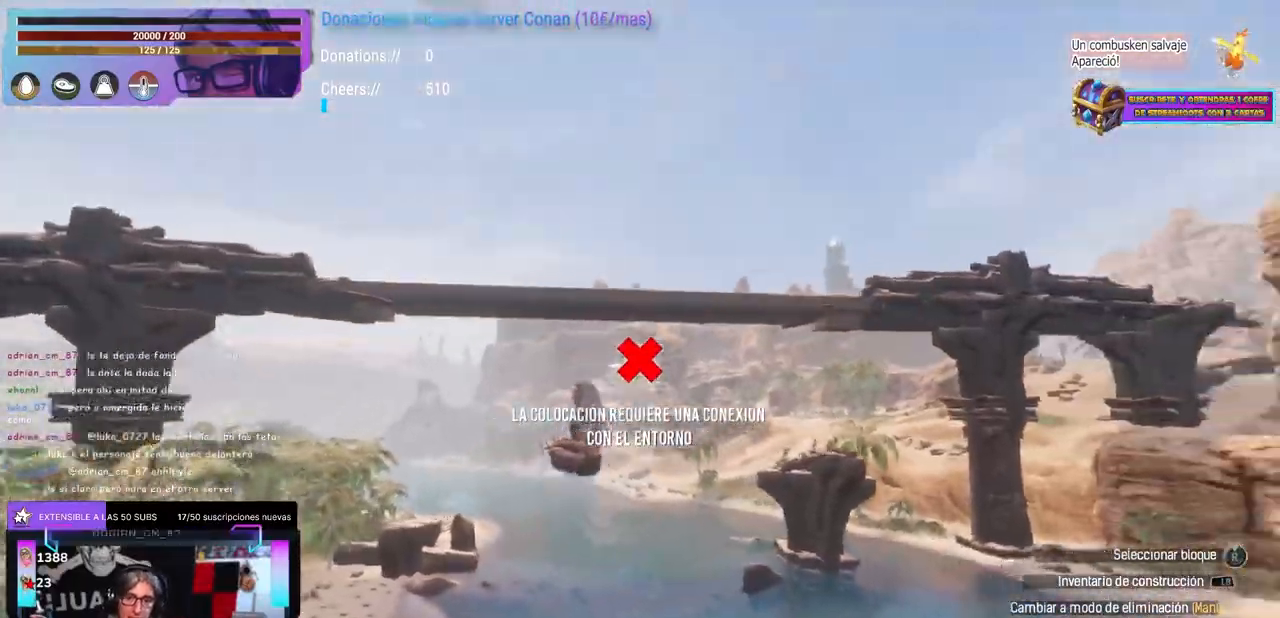
{"buttons": [], "left_stick": "up-left", "right_stick": "left", "events": [[33, "right_stick", "center"], [50, "left_stick", "up-left"], [483, "right_stick", "left"]]}
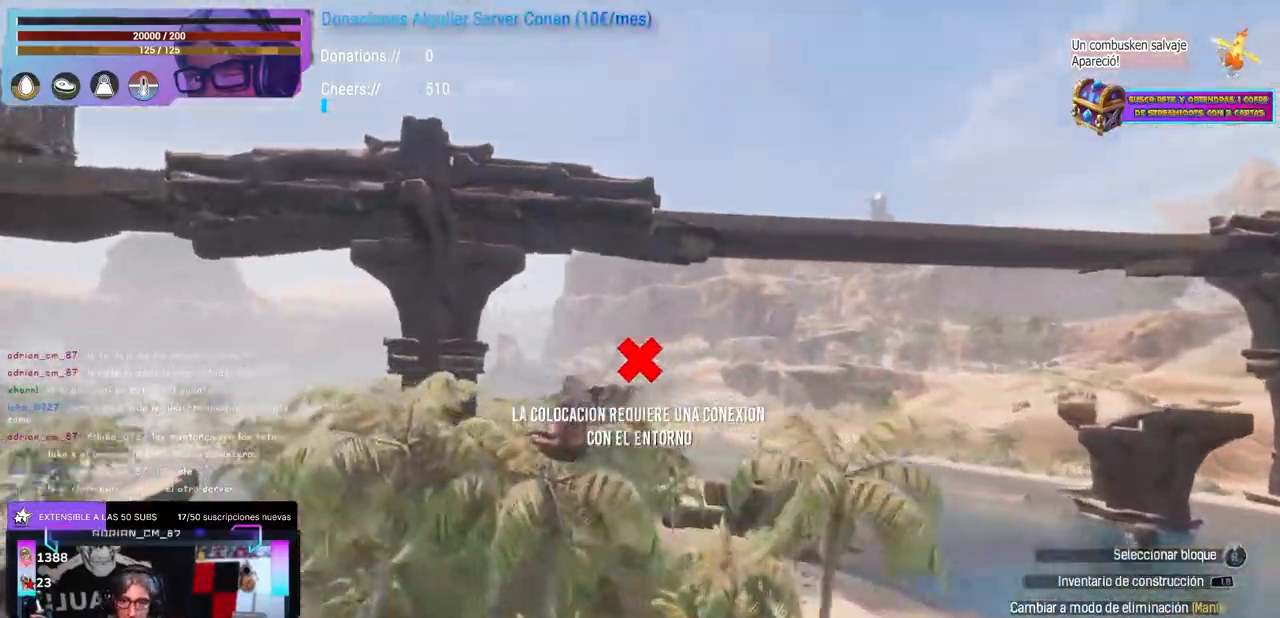
{"buttons": [], "left_stick": "right", "right_stick": "center", "events": [[33, "right_stick", "center"], [83, "left_stick", "down"], [217, "left_stick", "down-right"], [367, "left_stick", "right"]]}
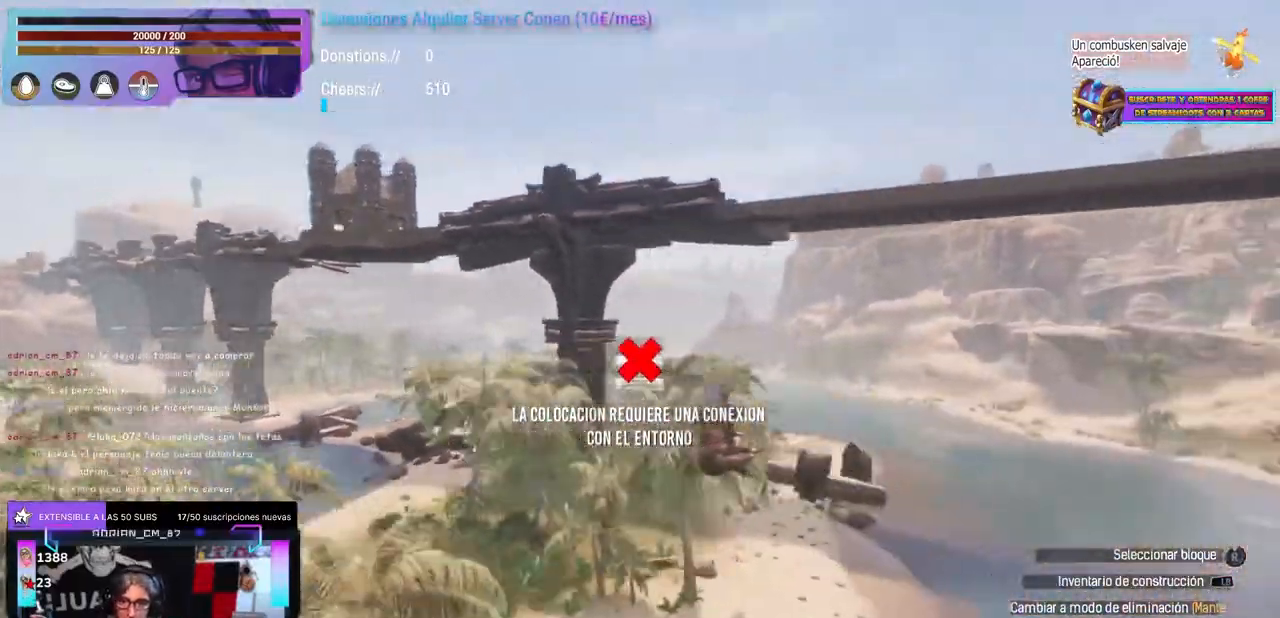
{"buttons": [], "left_stick": "up-right", "right_stick": "center", "events": [[250, "left_stick", "center"], [350, "left_stick", "right"], [433, "left_stick", "up-right"]]}
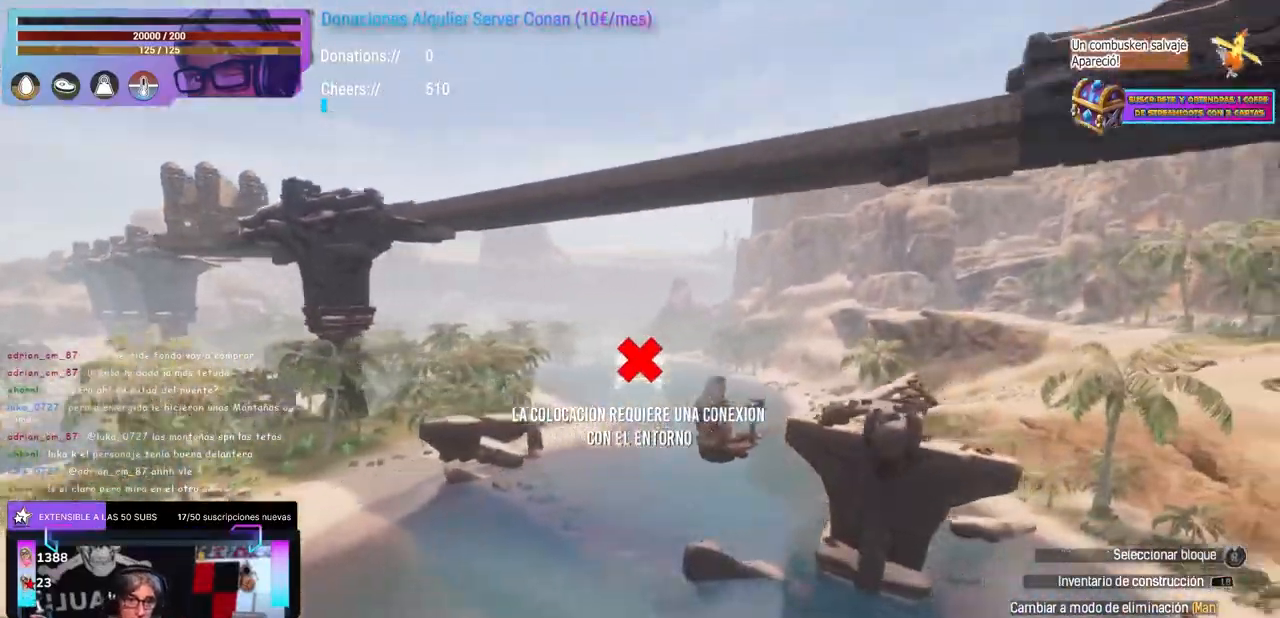
{"buttons": [], "left_stick": "down-left", "right_stick": "up-right", "events": [[233, "left_stick", "up-left"], [233, "right_stick", "down-left"], [367, "right_stick", "up-right"], [383, "left_stick", "down-left"]]}
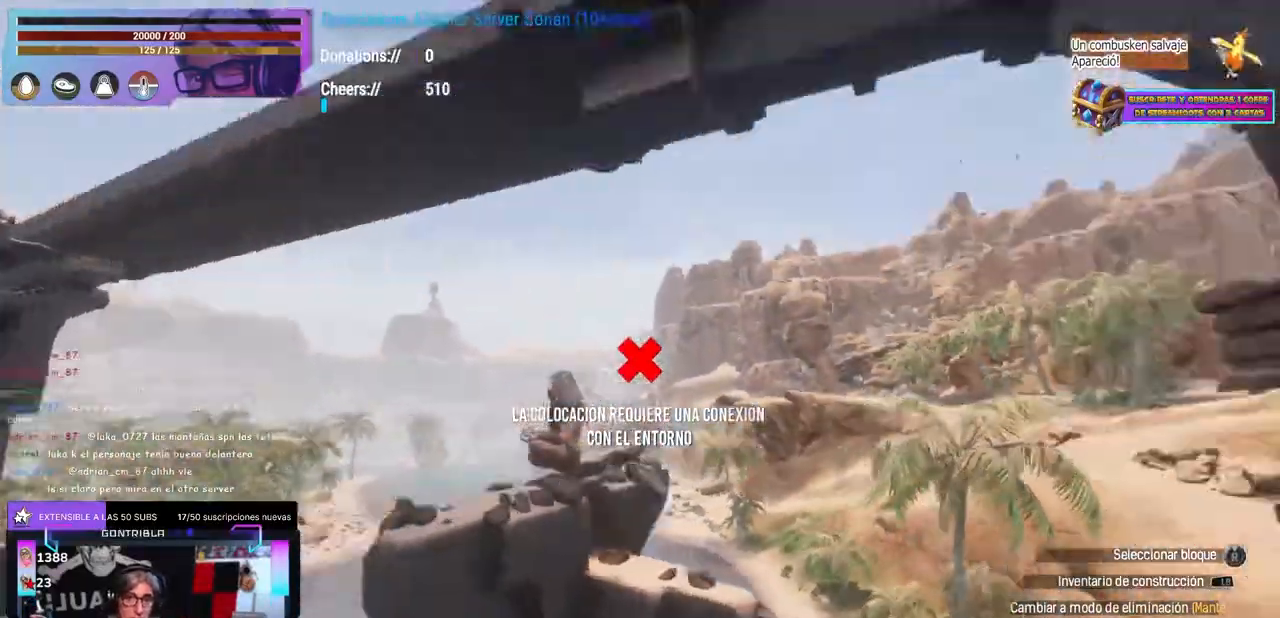
{"buttons": [], "left_stick": "left", "right_stick": "up", "events": [[67, "left_stick", "up-right"], [67, "right_stick", "center"], [233, "right_stick", "down-left"], [317, "right_stick", "center"], [450, "right_stick", "up"], [500, "left_stick", "left"]]}
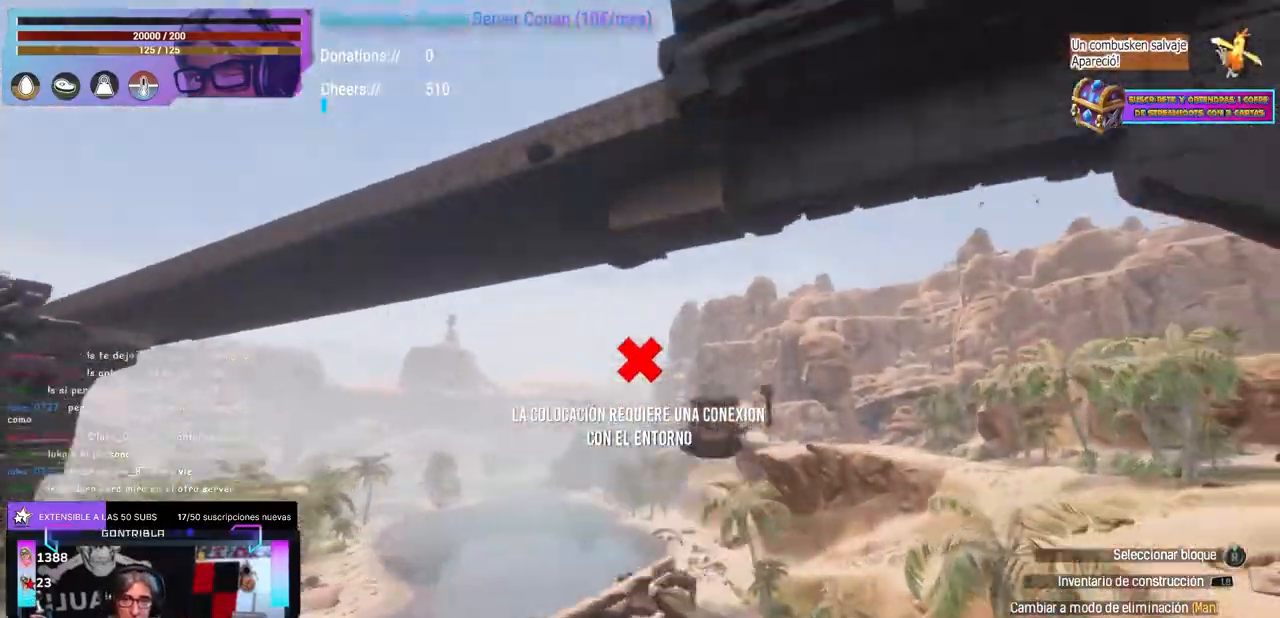
{"buttons": [], "left_stick": "left", "right_stick": "center", "events": [[83, "left_stick", "down-left"], [167, "right_stick", "center"], [233, "right_stick", "down"], [350, "left_stick", "left"], [367, "right_stick", "center"]]}
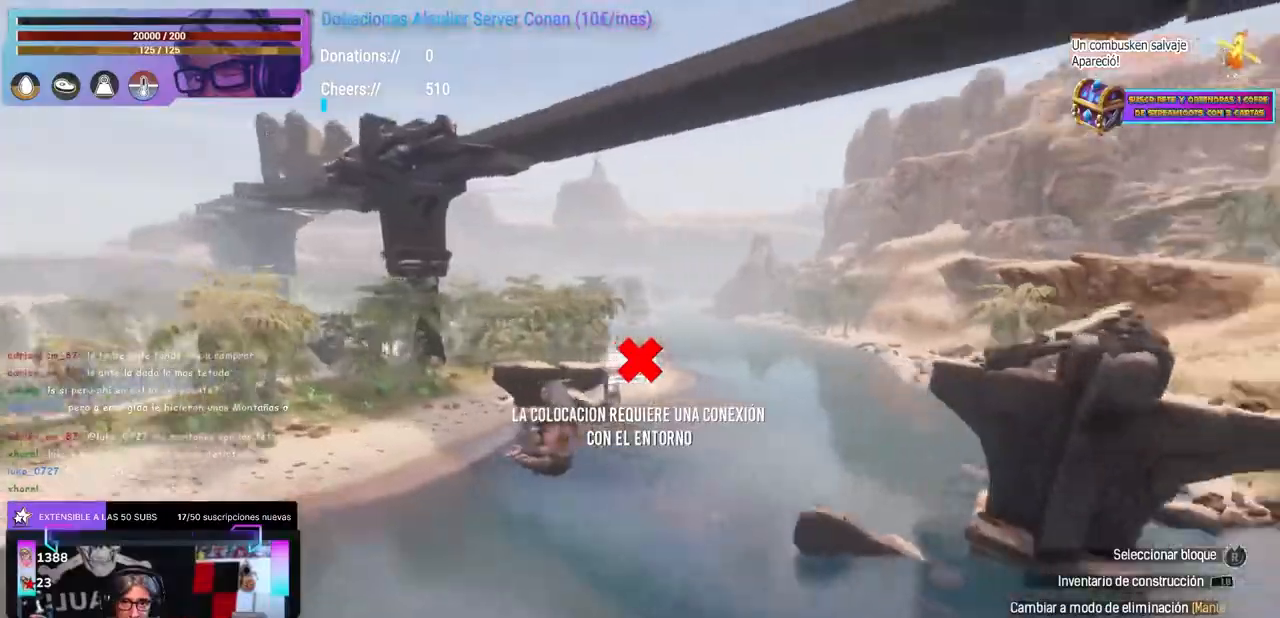
{"buttons": [], "left_stick": "up-right", "right_stick": "center", "events": [[150, "left_stick", "up"], [233, "left_stick", "right"], [233, "right_stick", "up-right"], [450, "right_stick", "center"], [467, "left_stick", "up-right"]]}
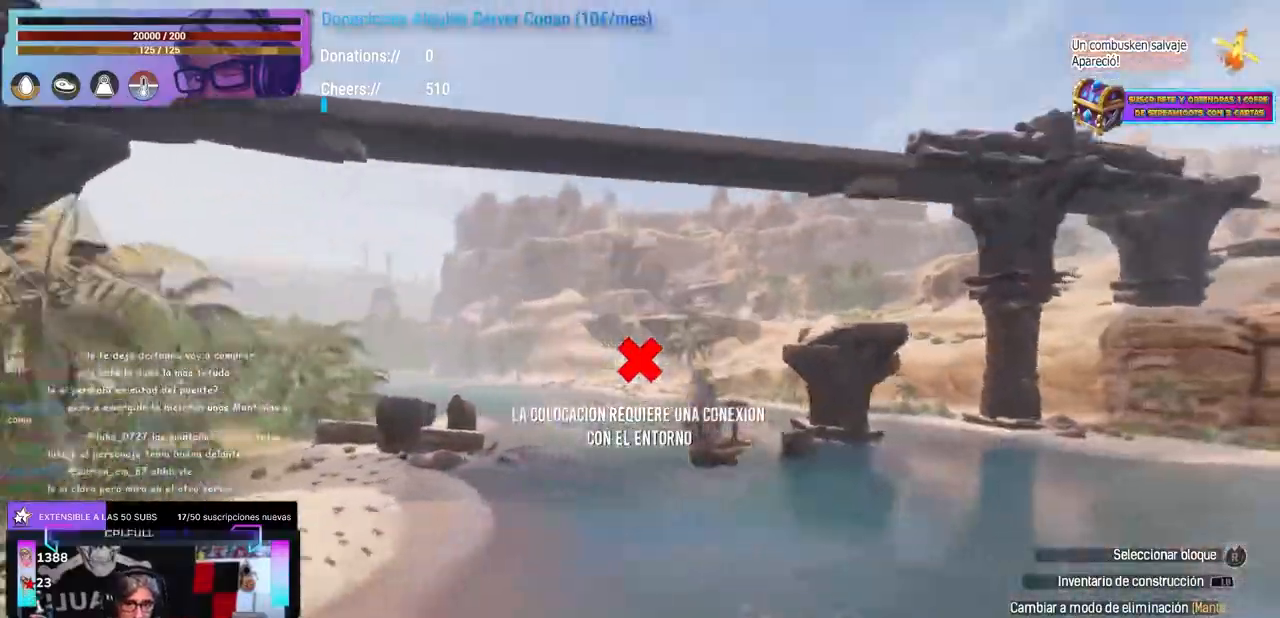
{"buttons": [], "left_stick": "down-left", "right_stick": "up-left", "events": [[250, "A", "down"], [267, "right_stick", "up-left"], [300, "left_stick", "center"], [433, "A", "up"], [433, "left_stick", "down-left"]]}
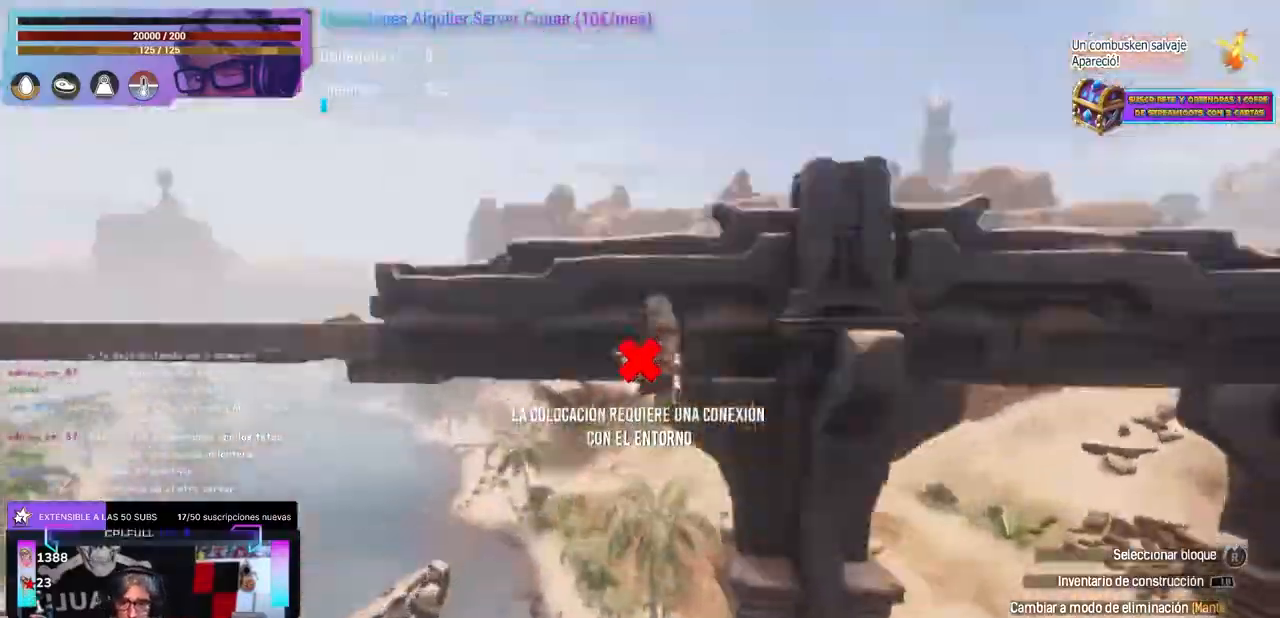
{"buttons": ["A"], "left_stick": "up-right", "right_stick": "center", "events": [[33, "right_stick", "left"], [83, "left_stick", "left"], [167, "right_stick", "up-left"], [267, "left_stick", "center"], [467, "A", "down"], [467, "right_stick", "center"], [483, "left_stick", "up-right"]]}
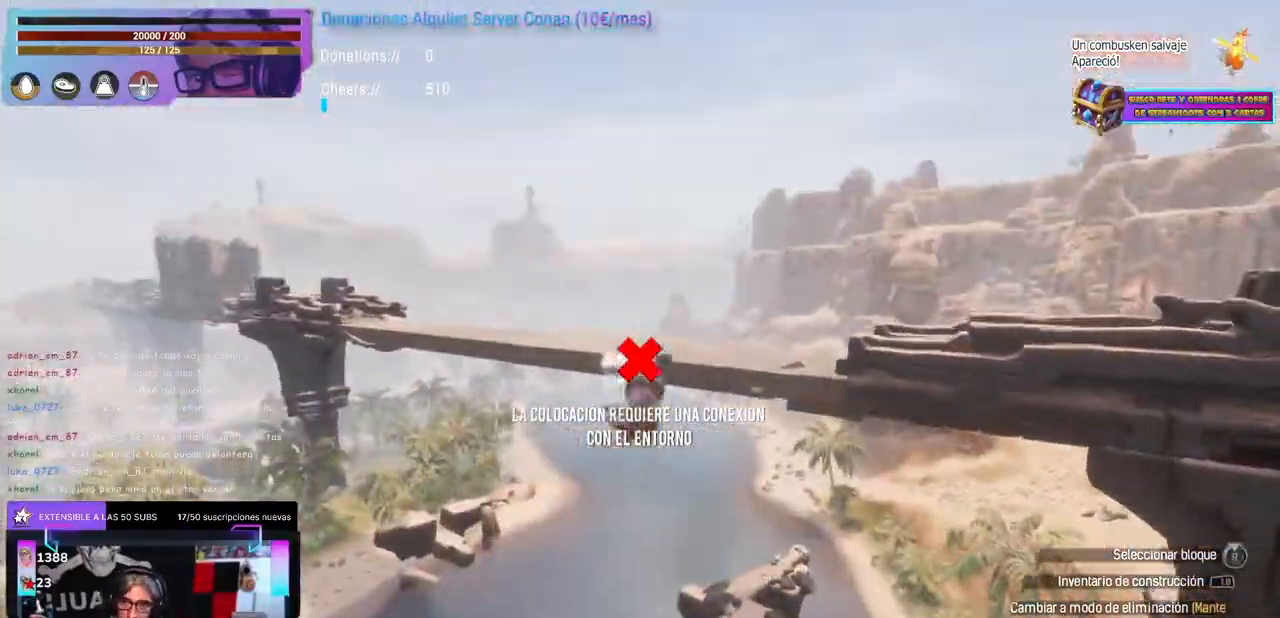
{"buttons": [], "left_stick": "center", "right_stick": "down-right", "events": [[33, "A", "up"], [200, "right_stick", "down-left"], [233, "left_stick", "center"], [467, "right_stick", "down-right"]]}
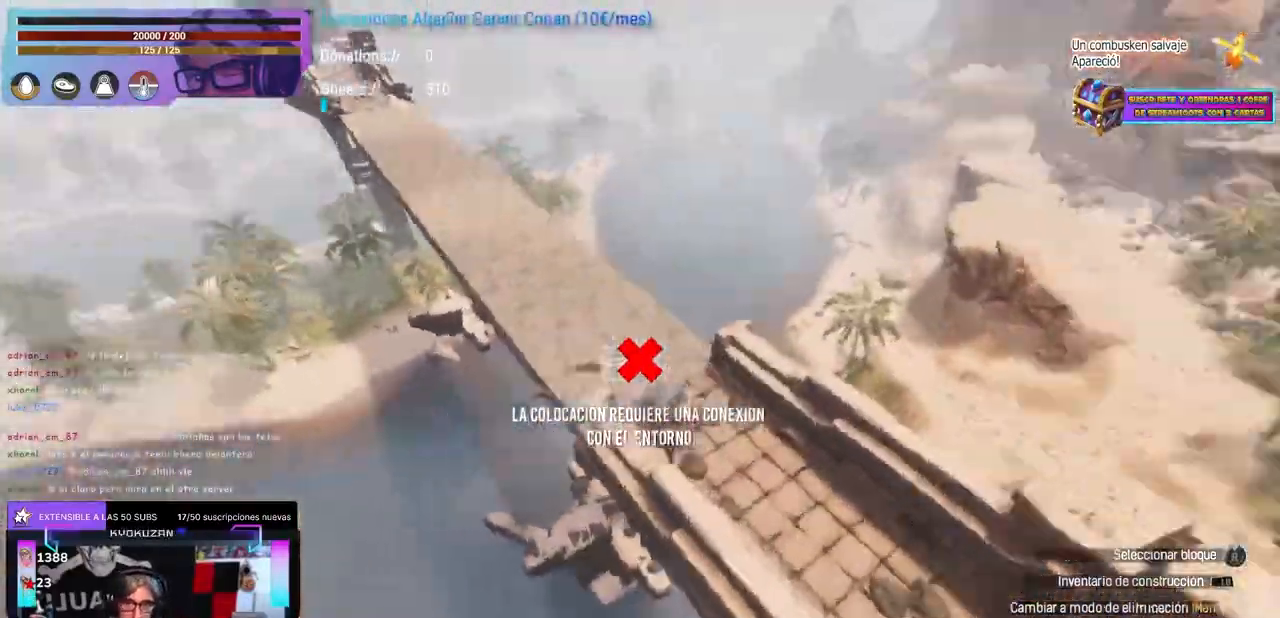
{"buttons": [], "left_stick": "right", "right_stick": "center", "events": [[33, "left_stick", "right"], [217, "right_stick", "center"]]}